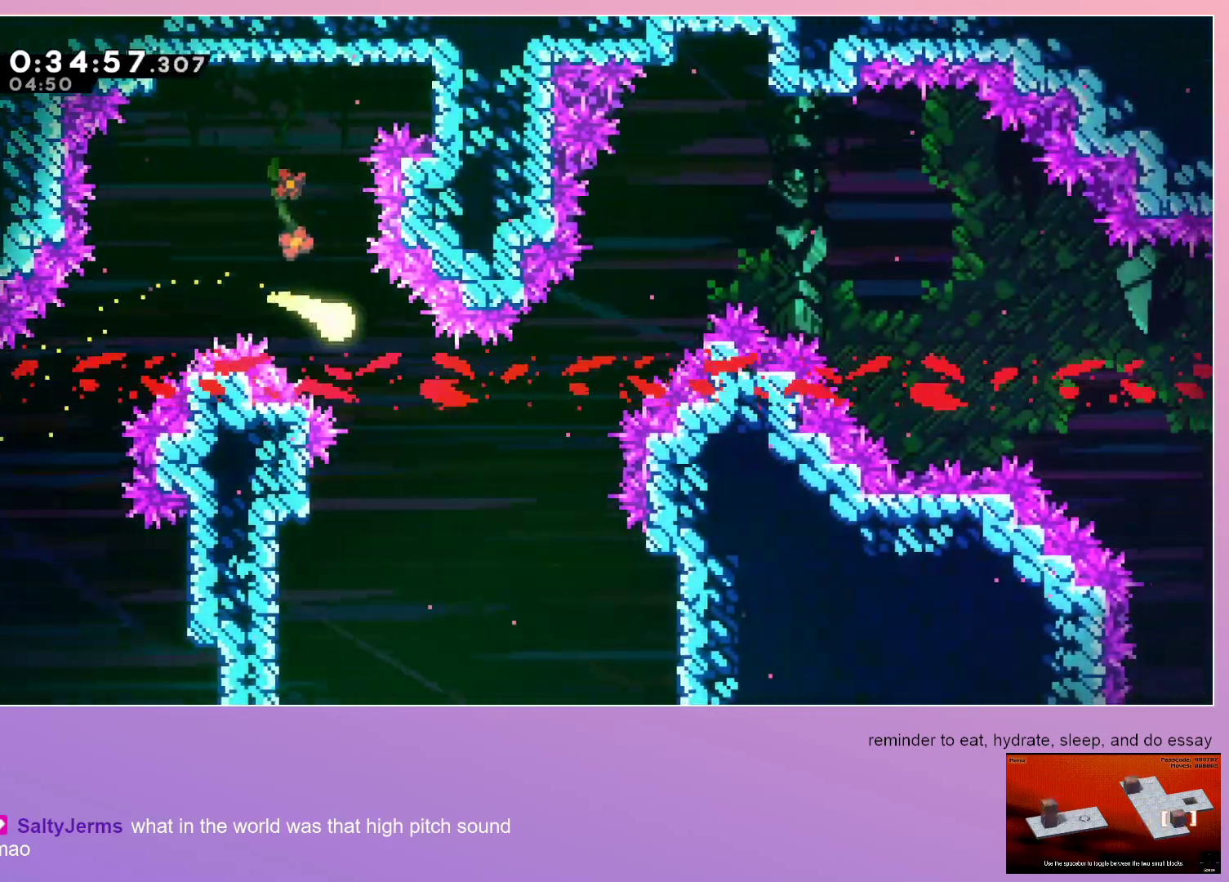
Gameplay with keyboard; each line is a JSON object with the keys held at the frame after it. "events" lists presses ("down") and releases ("up") of "dash", "down", "grab", "jump", "left", "menu", "right" and "up" between this image and that frame as [ms after this image, input, new state], when the widget could be followed in between. No other keys are recorded. Mouse input is not recorded. Key names are as the overlay labels them; some are game actions (e.g. jump) rather than physical keys.
{"keys": ["right", "up"], "events": [[83, "down", "up"], [267, "up", "down"]]}
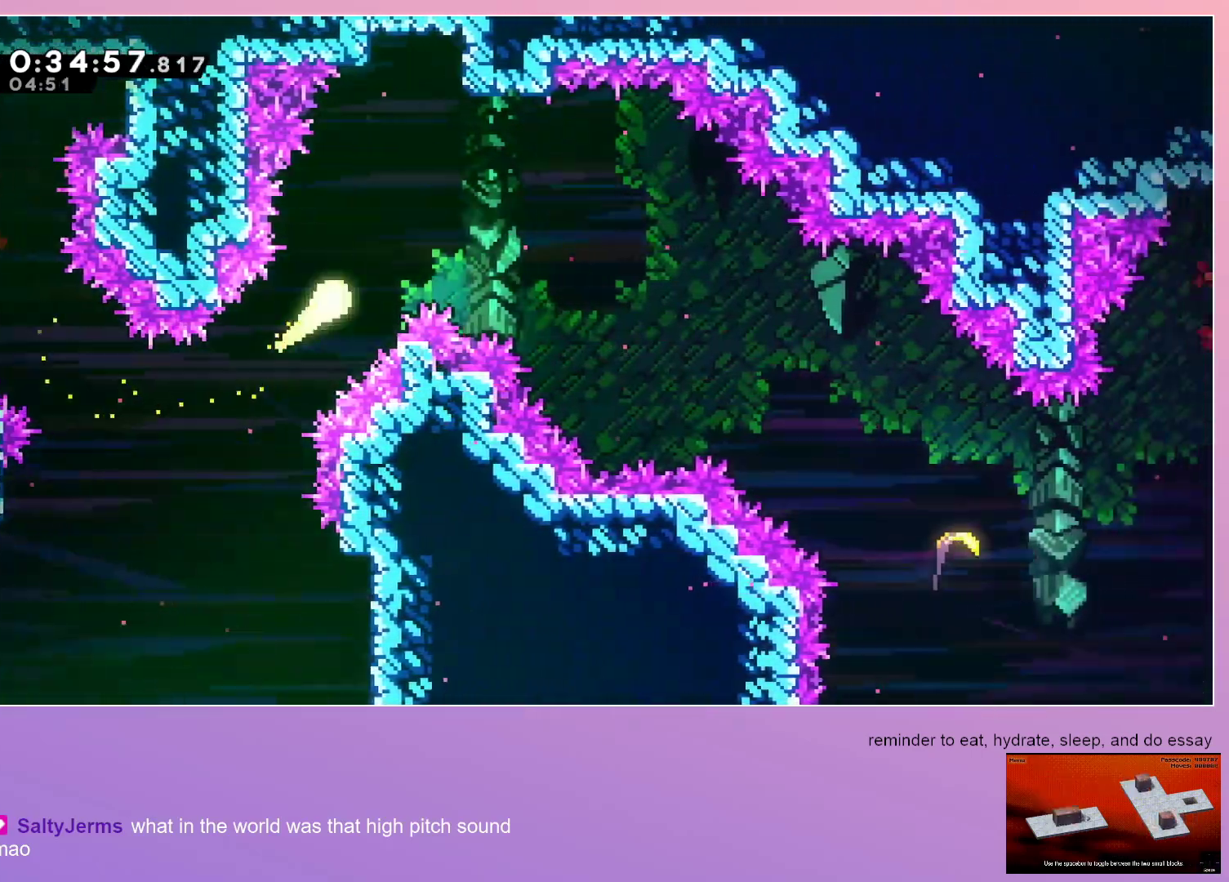
{"keys": ["right"], "events": [[50, "up", "up"]]}
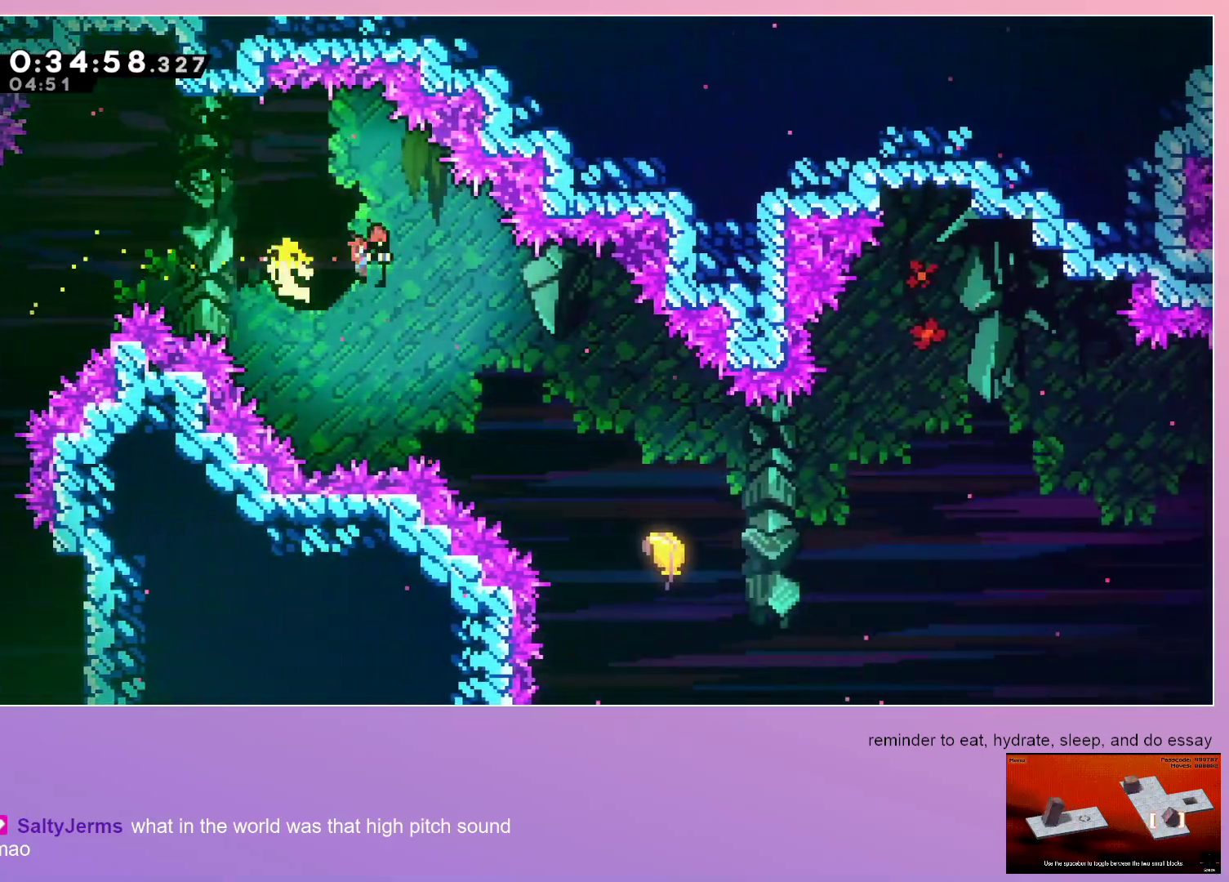
{"keys": ["right"], "events": [[33, "dash", "down"], [33, "down", "down"], [167, "down", "up"], [217, "dash", "up"]]}
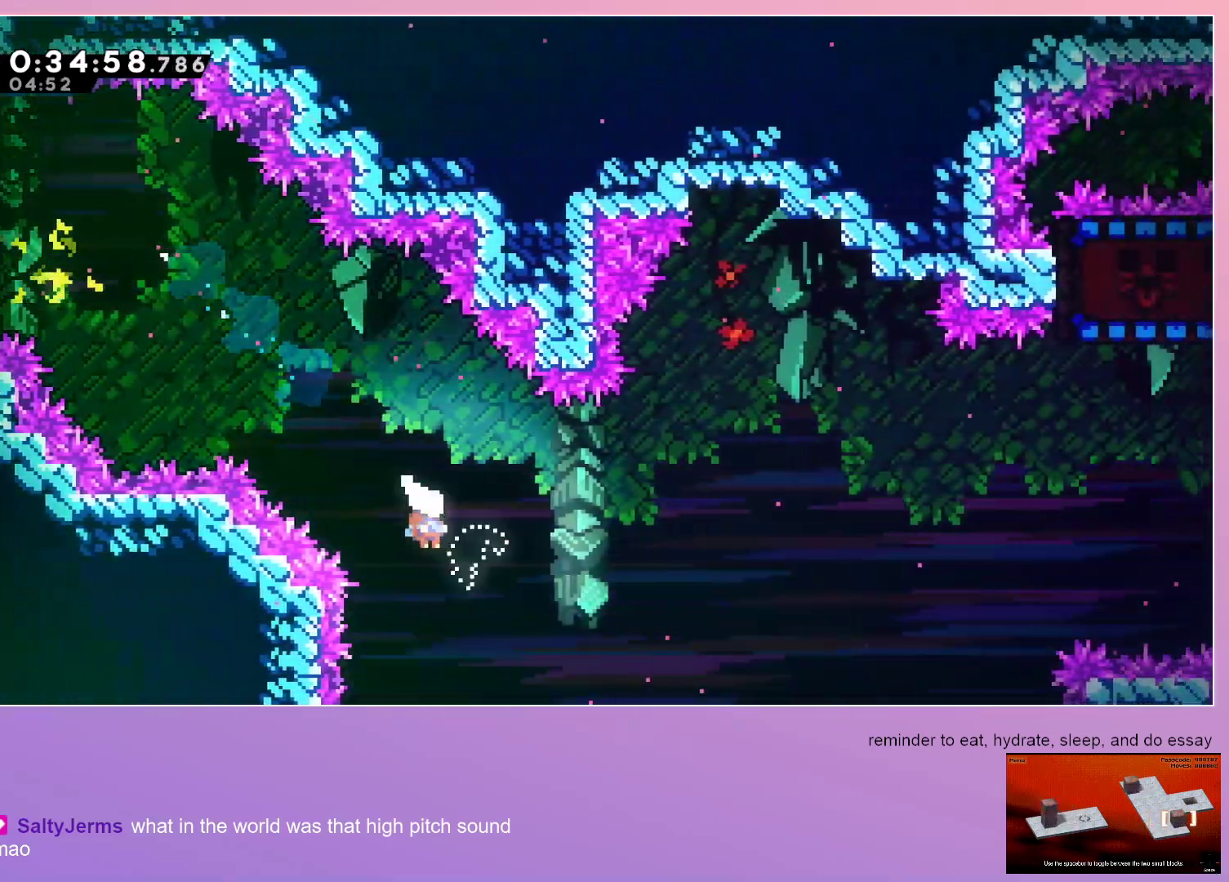
{"keys": ["right", "up"], "events": [[83, "up", "down"]]}
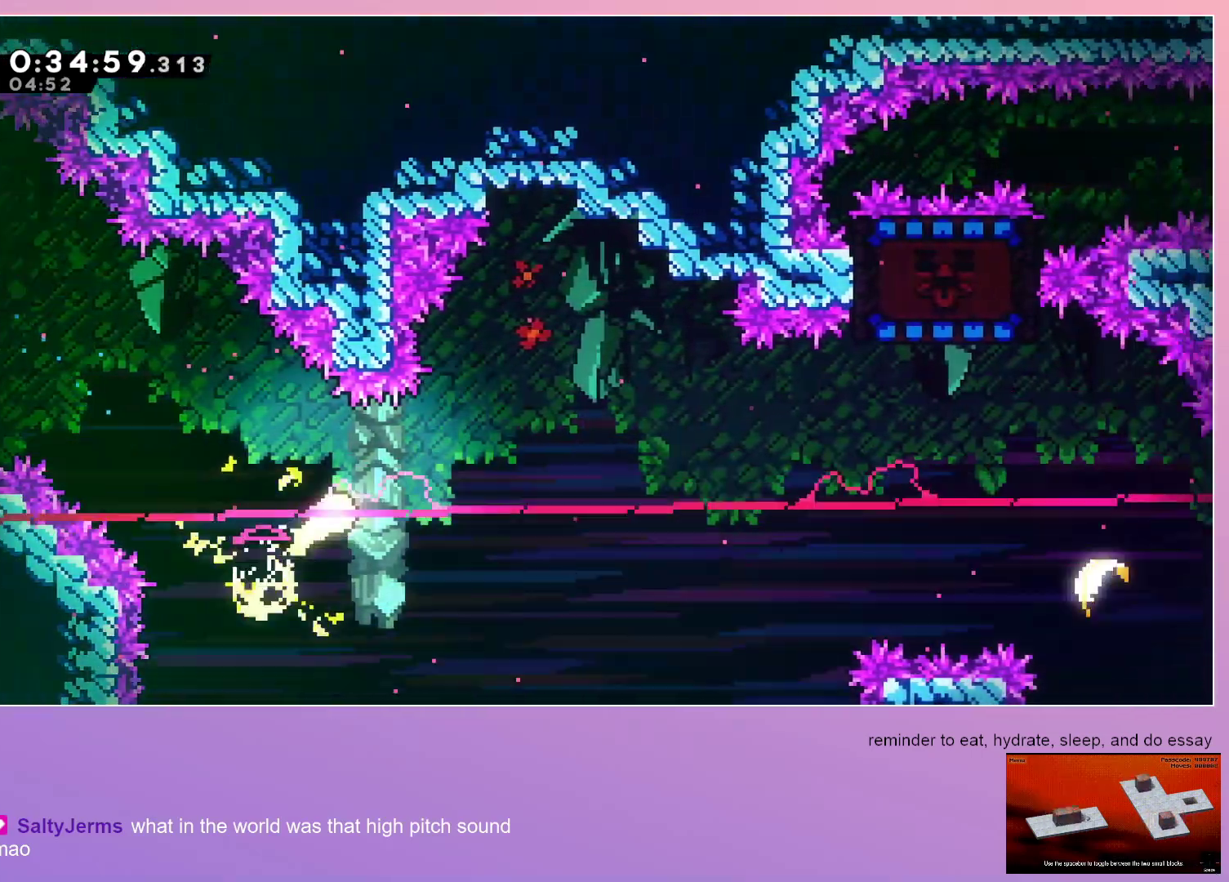
{"keys": ["right"], "events": [[17, "up", "up"]]}
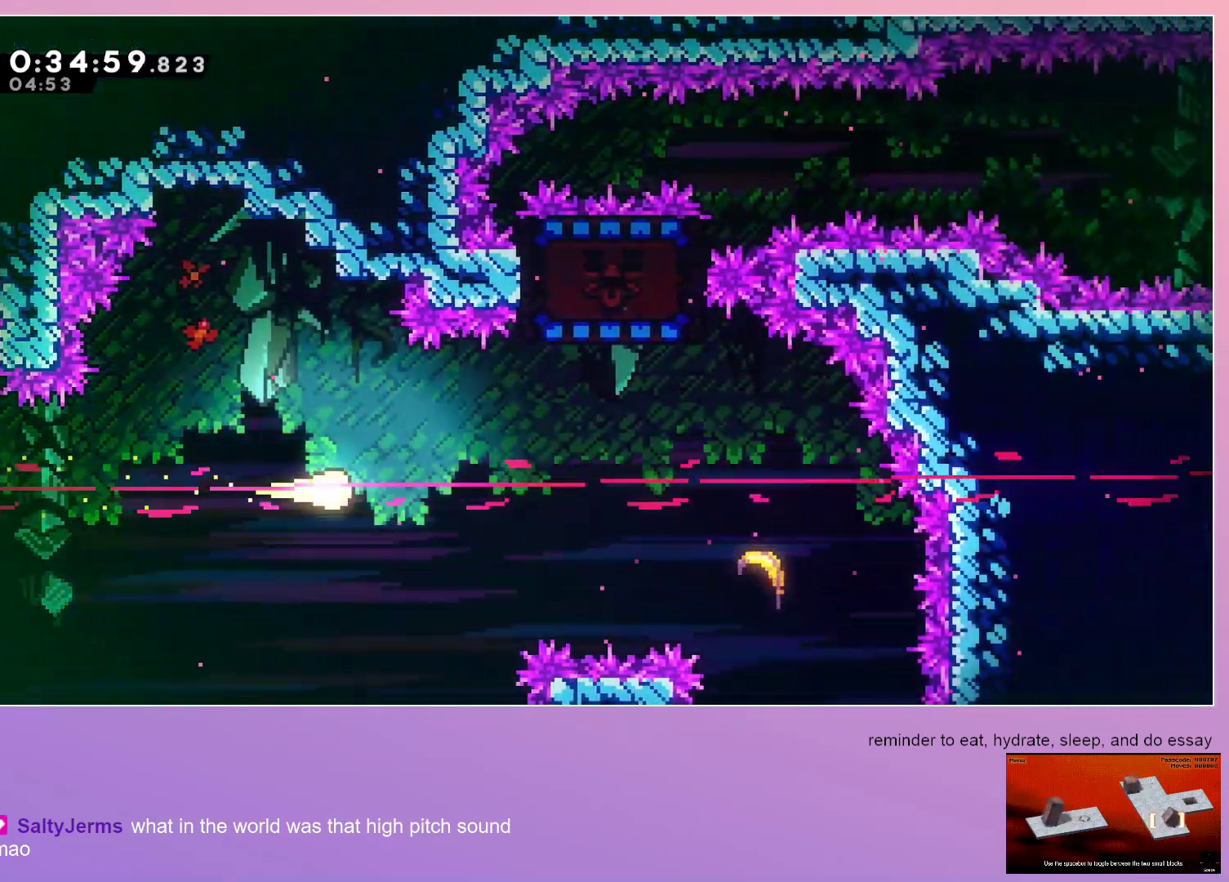
{"keys": ["dash", "right", "up"], "events": [[133, "up", "down"], [217, "up", "up"], [317, "up", "down"], [450, "dash", "down"]]}
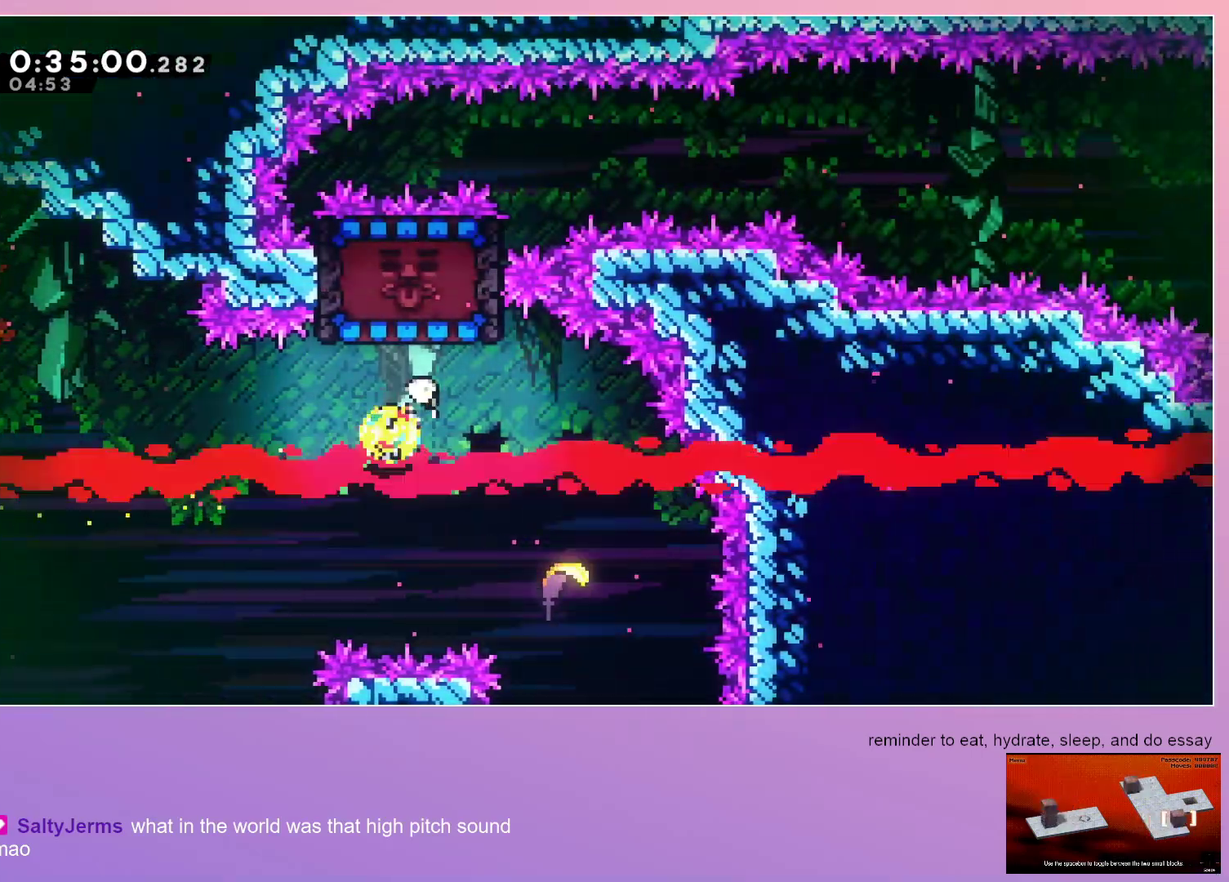
{"keys": ["up"], "events": [[83, "dash", "up"], [133, "right", "up"], [233, "right", "down"], [500, "right", "up"]]}
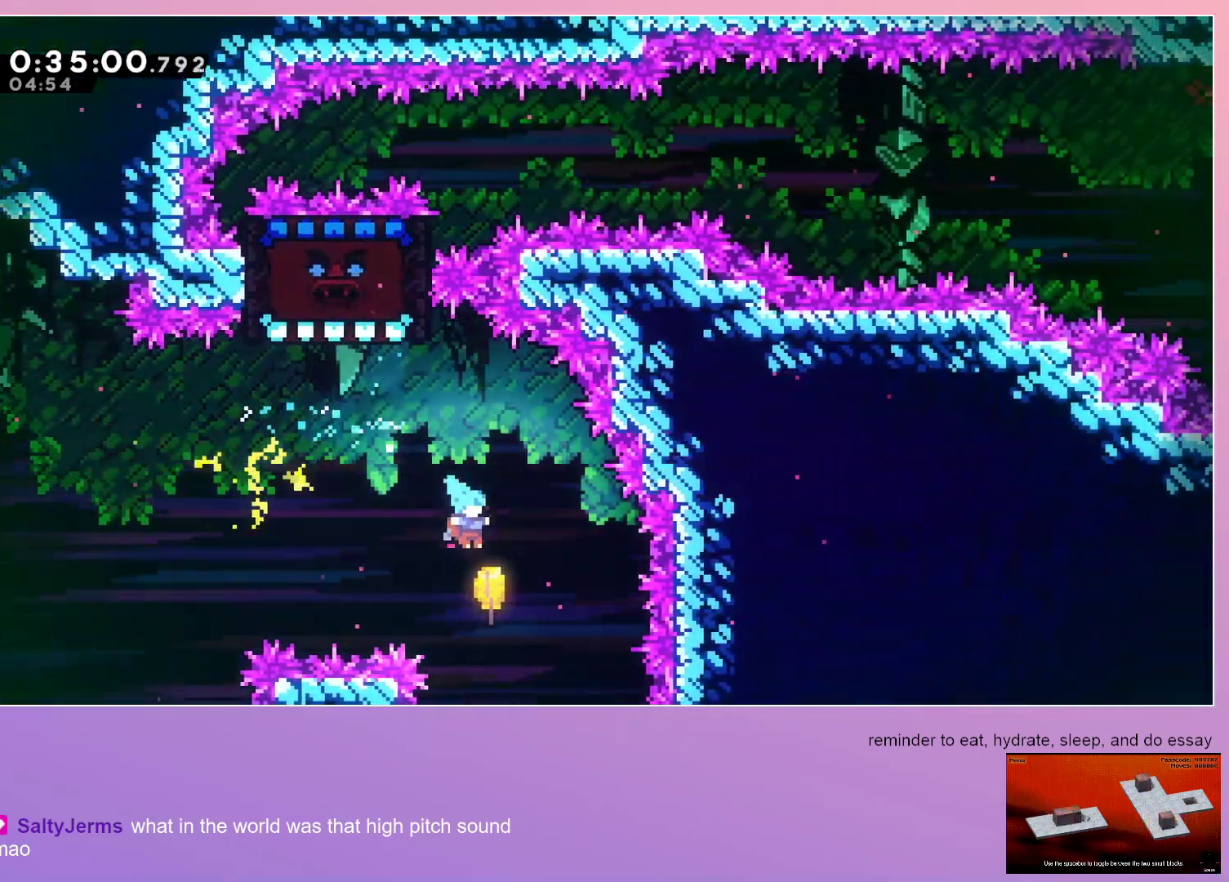
{"keys": ["left", "up"], "events": [[67, "left", "down"]]}
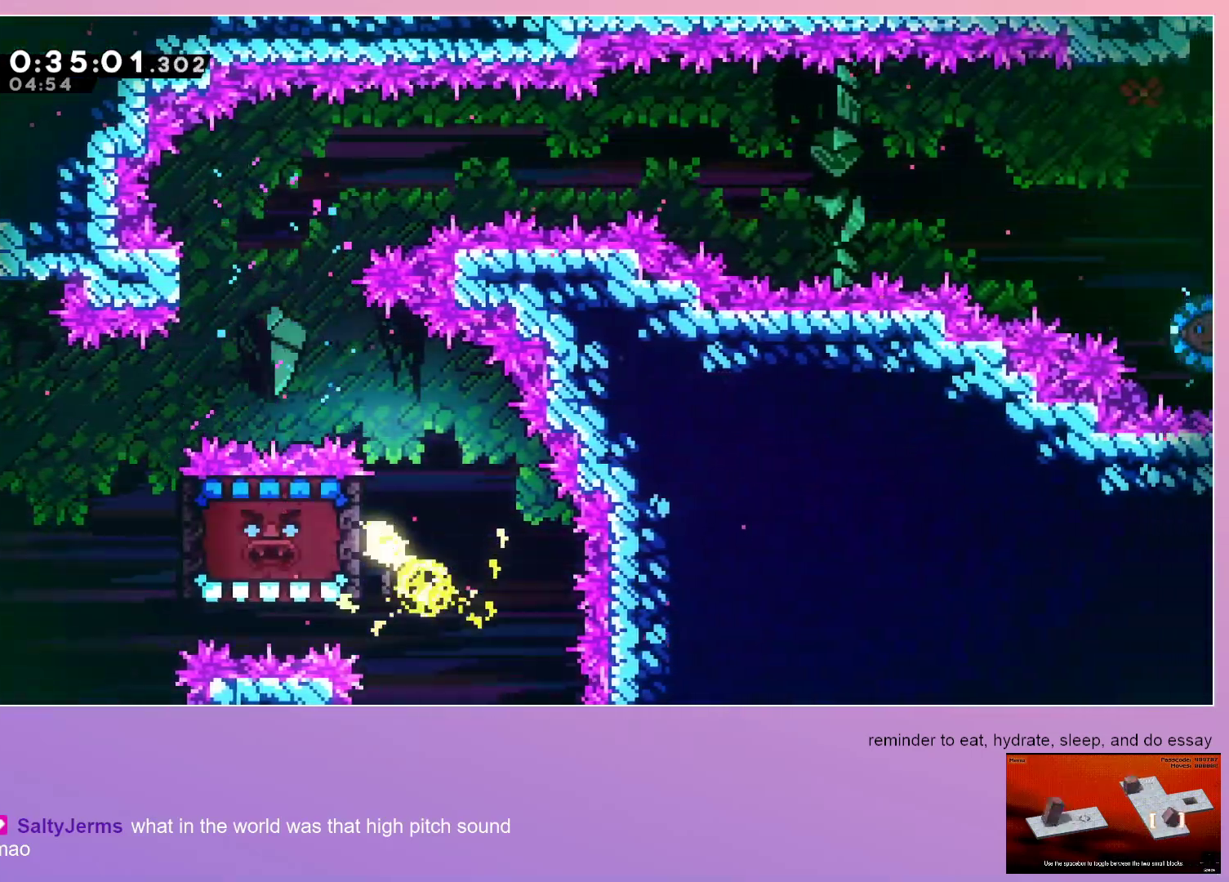
{"keys": ["right", "up"], "events": [[300, "left", "up"], [433, "right", "down"]]}
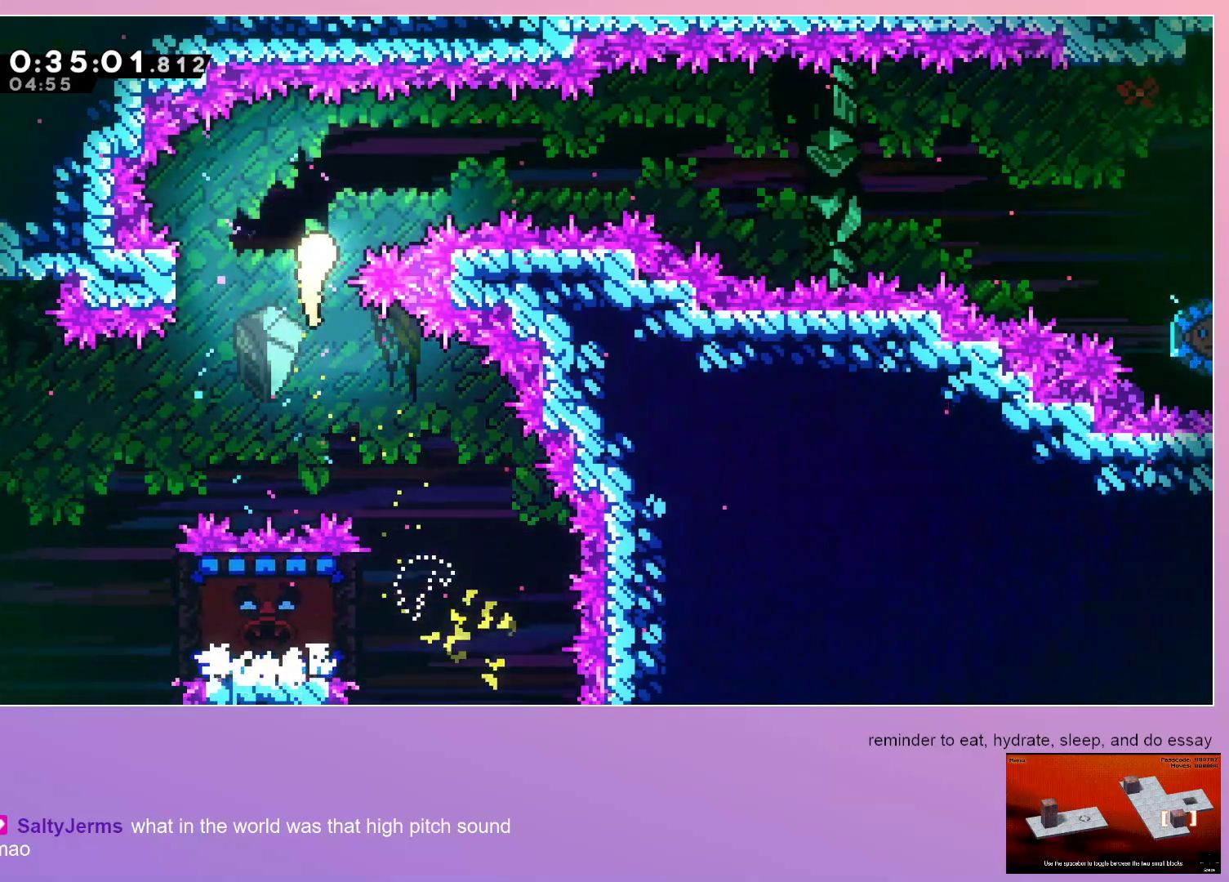
{"keys": ["right"], "events": [[133, "up", "up"]]}
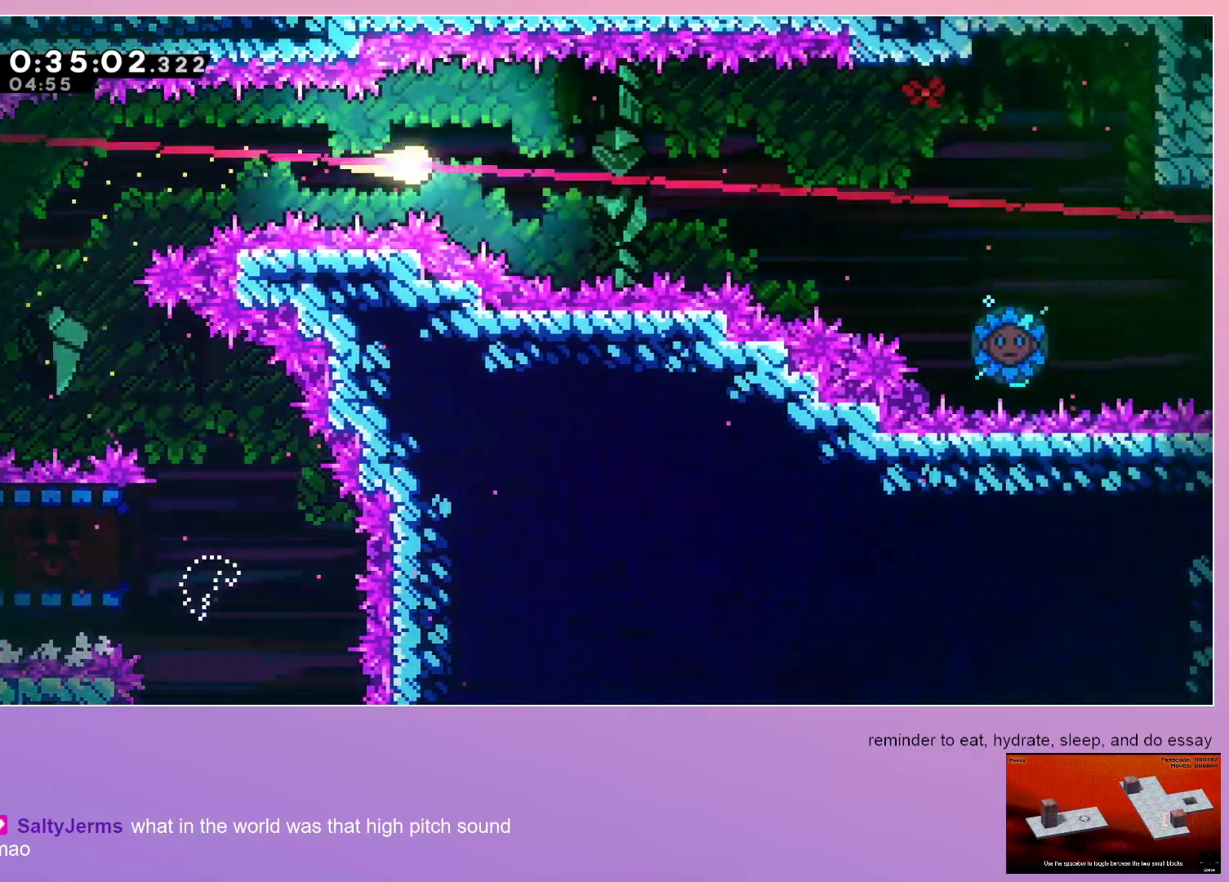
{"keys": ["right"], "events": []}
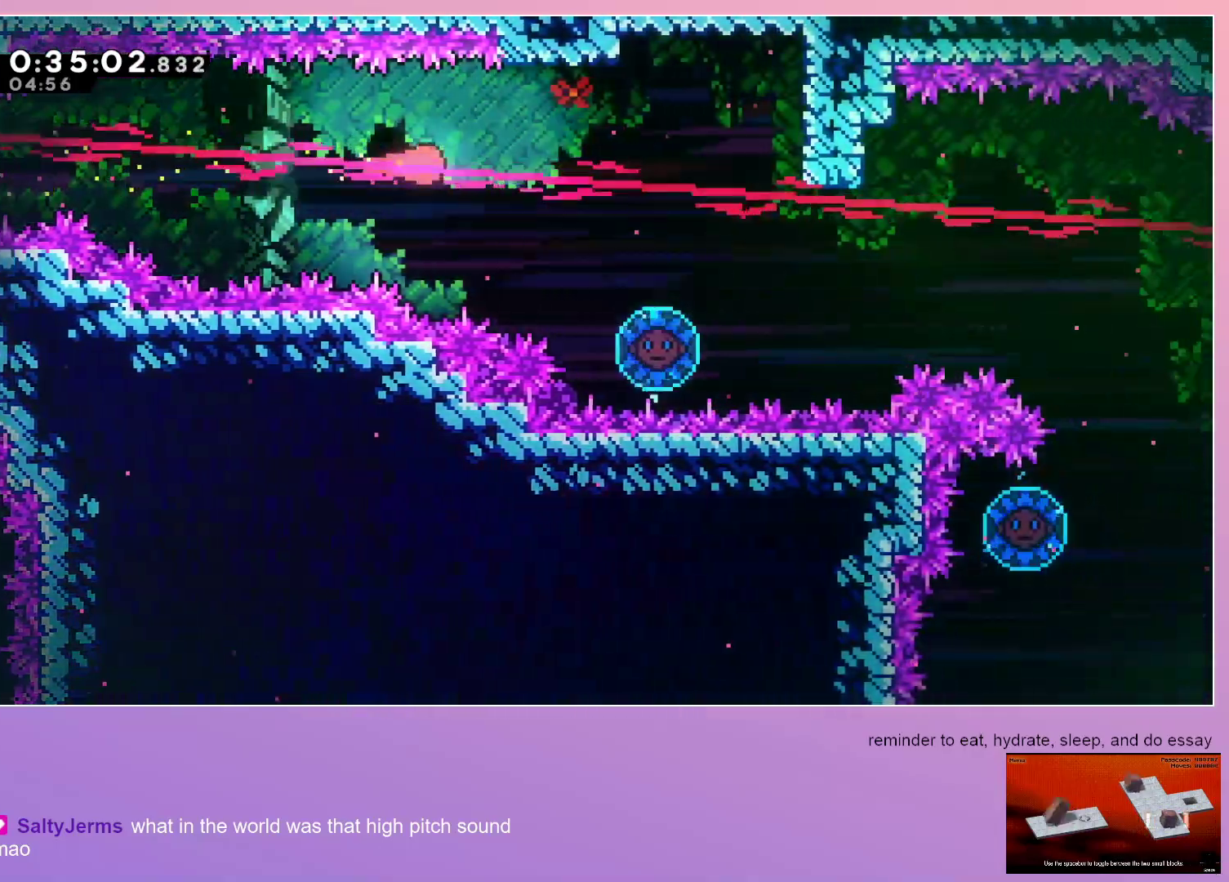
{"keys": ["right"], "events": [[33, "down", "down"], [167, "down", "up"]]}
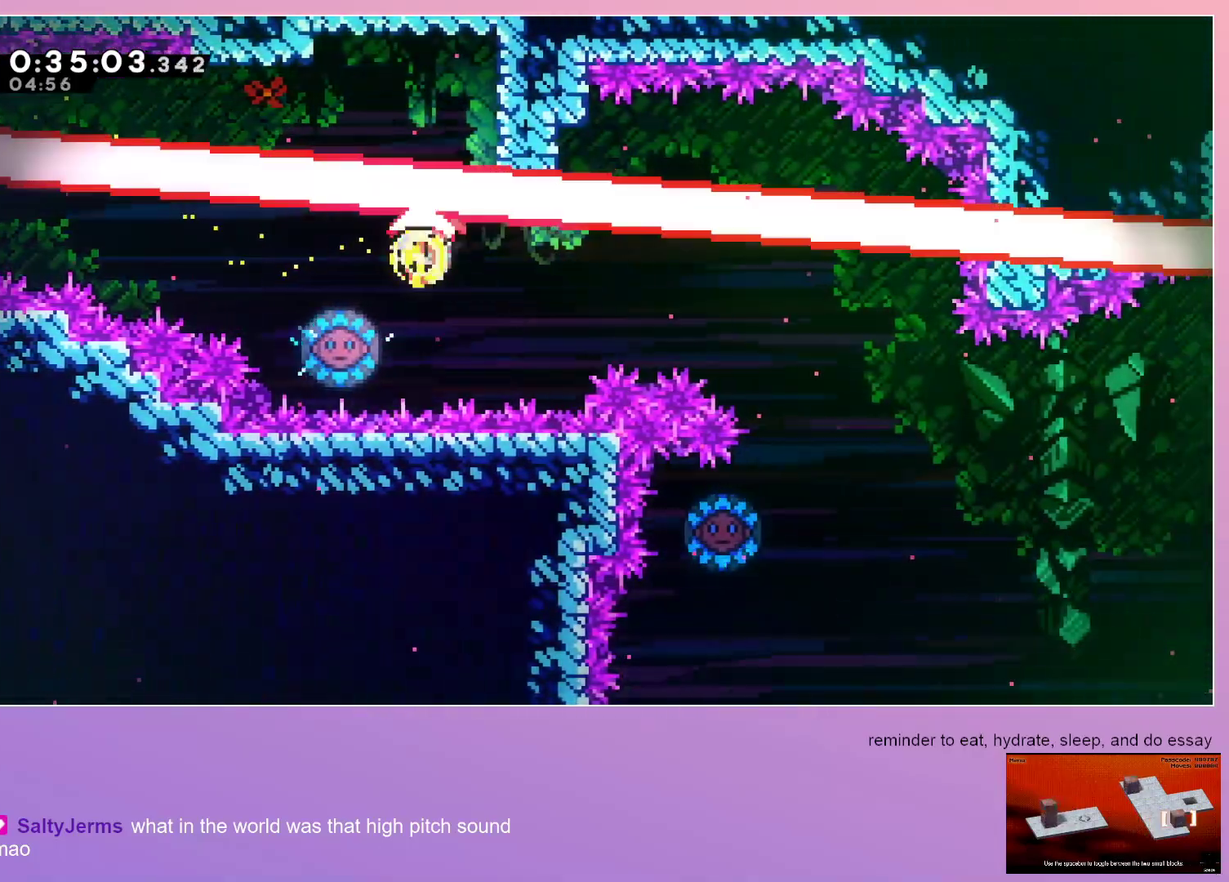
{"keys": ["right"], "events": [[267, "dash", "down"], [317, "dash", "up"]]}
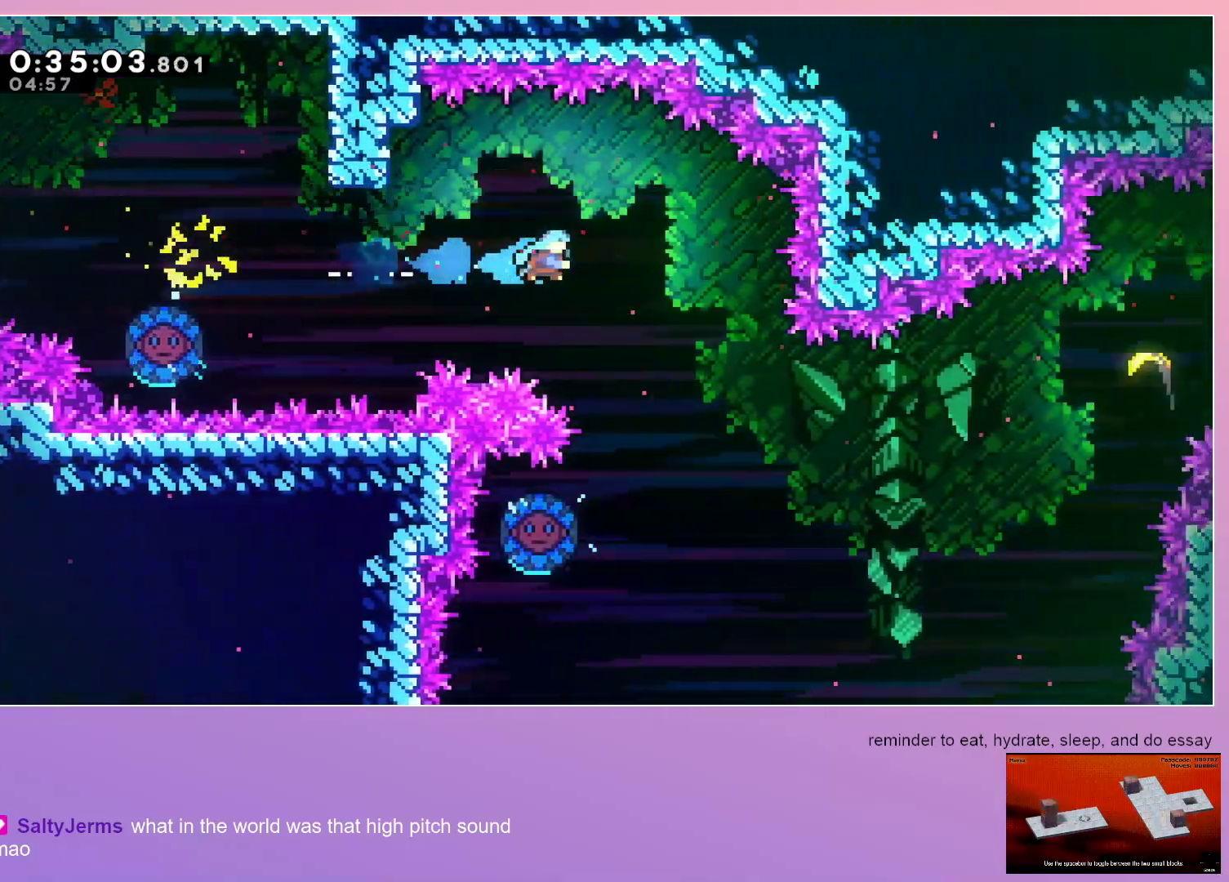
{"keys": ["left"], "events": [[150, "right", "up"], [333, "left", "down"]]}
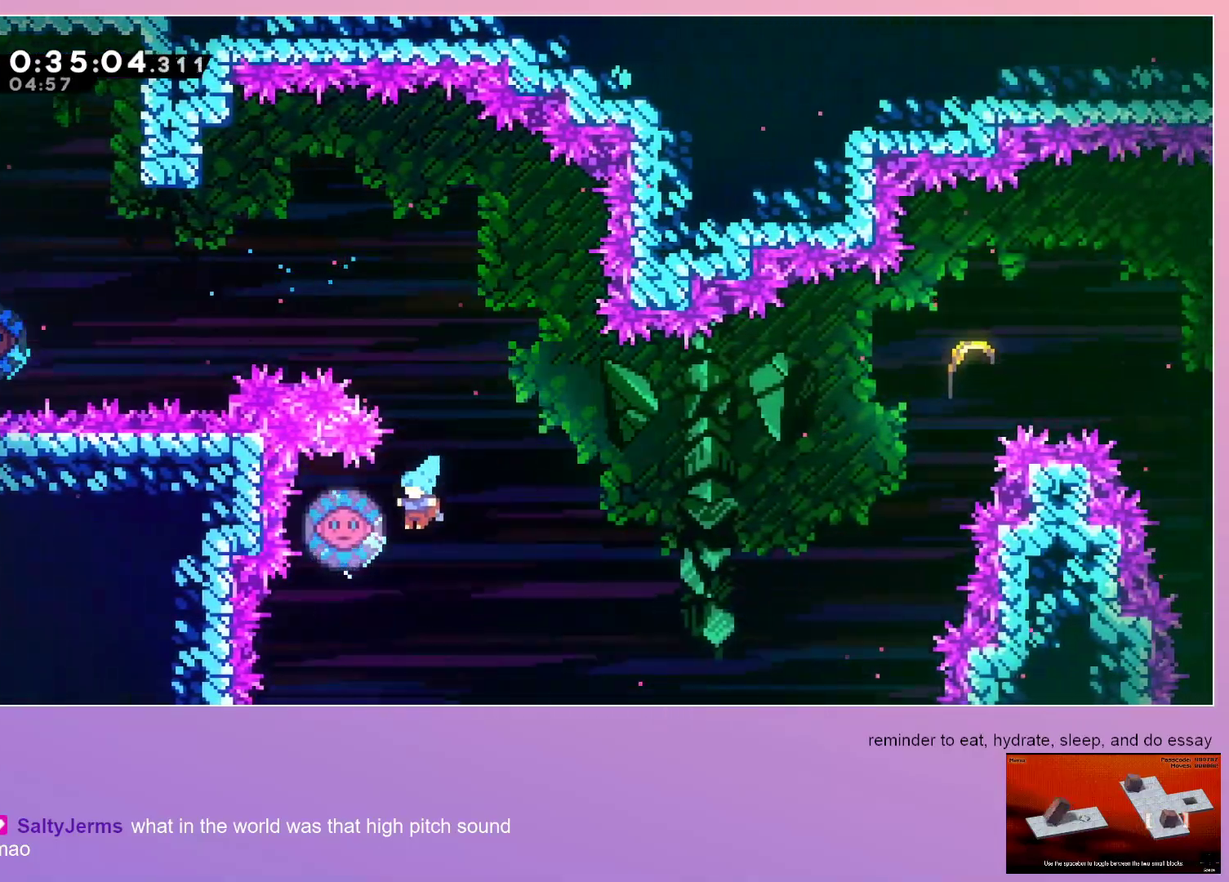
{"keys": ["right"], "events": [[67, "left", "up"], [67, "right", "down"]]}
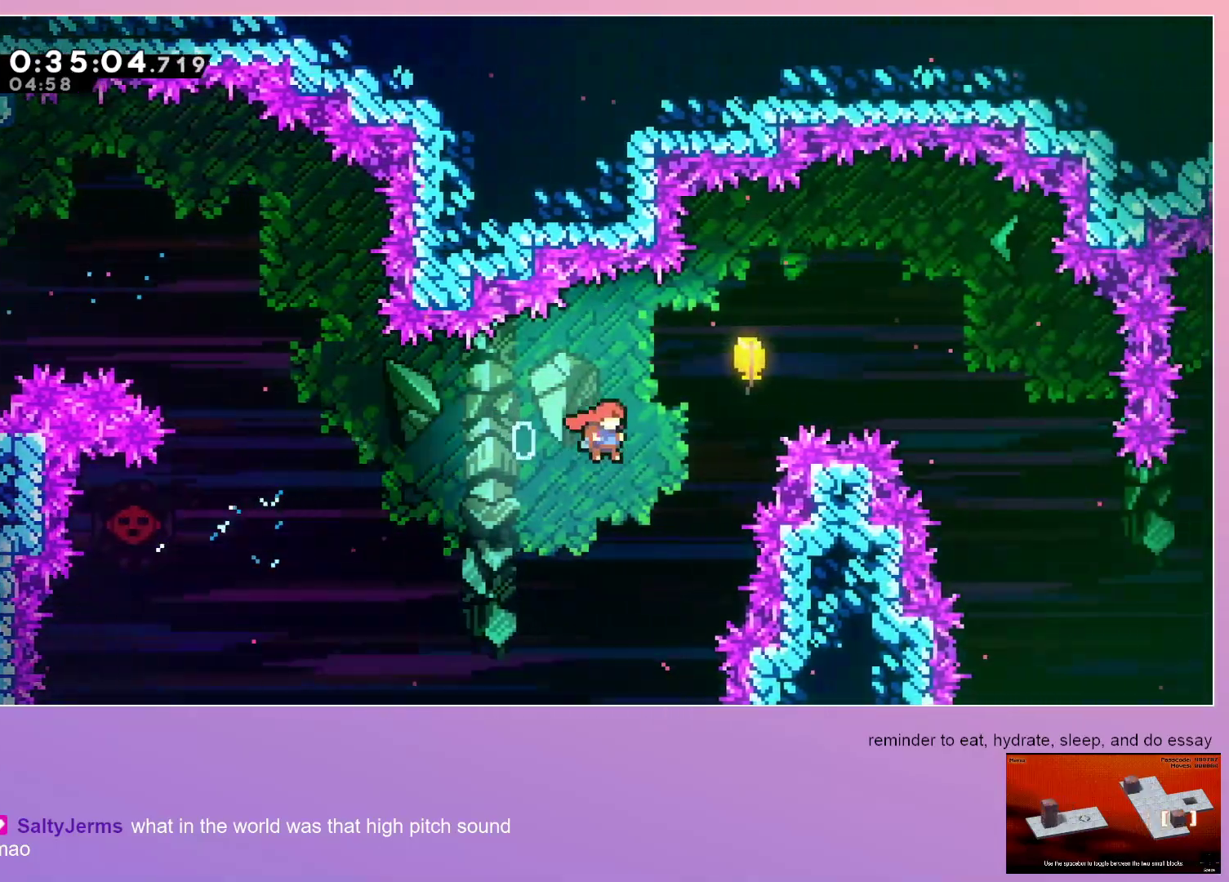
{"keys": ["down", "right"], "events": [[100, "up", "down"], [133, "dash", "down"], [267, "dash", "up"], [267, "up", "up"], [367, "down", "down"]]}
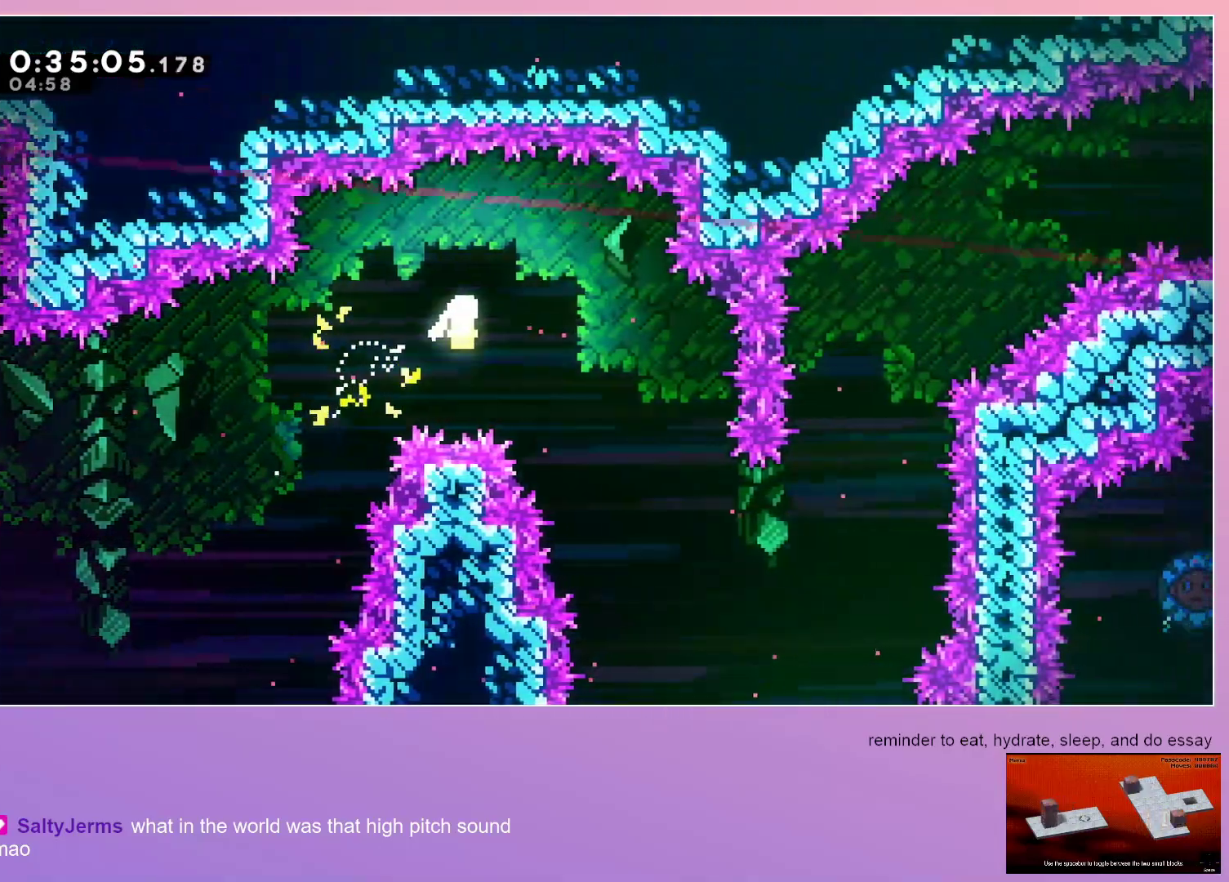
{"keys": ["right"], "events": [[433, "down", "up"]]}
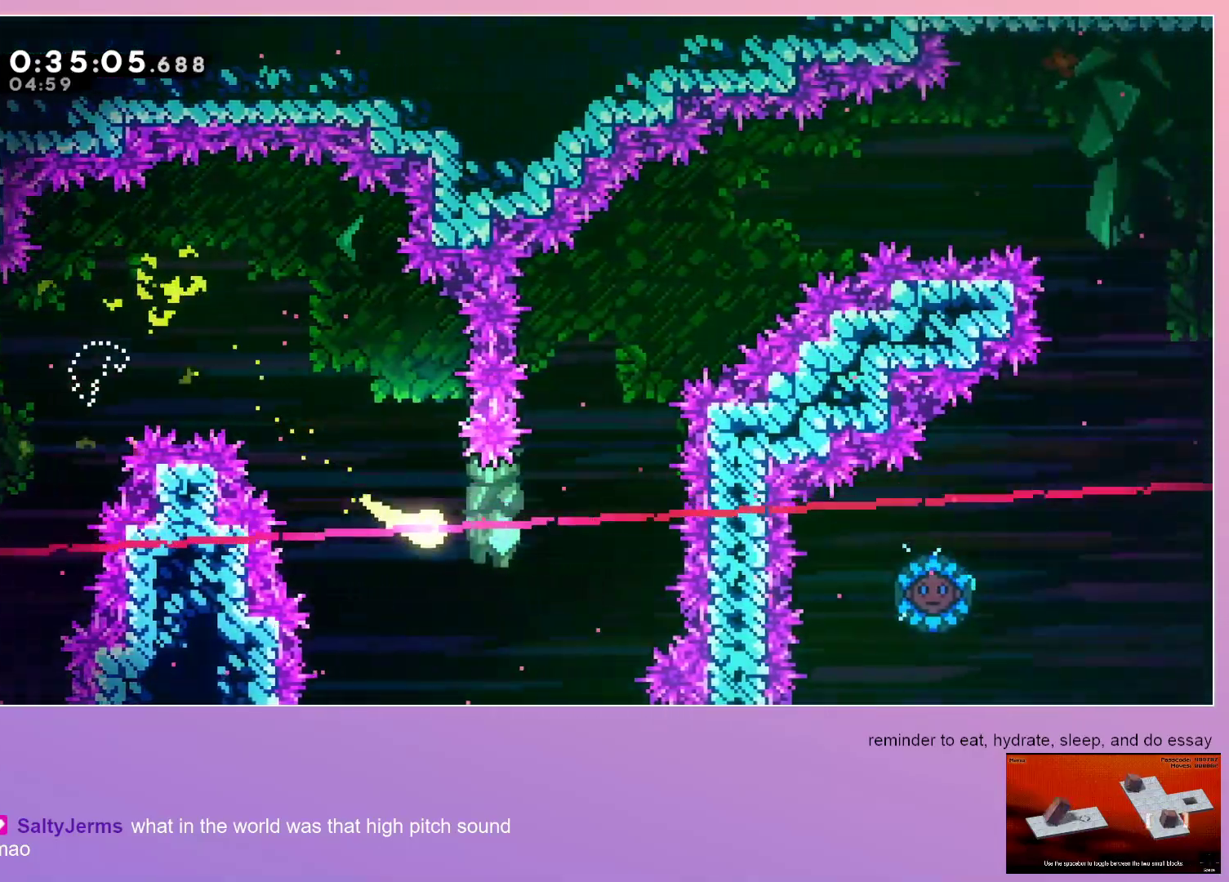
{"keys": ["right", "up"], "events": [[83, "up", "down"], [250, "right", "up"], [350, "right", "down"]]}
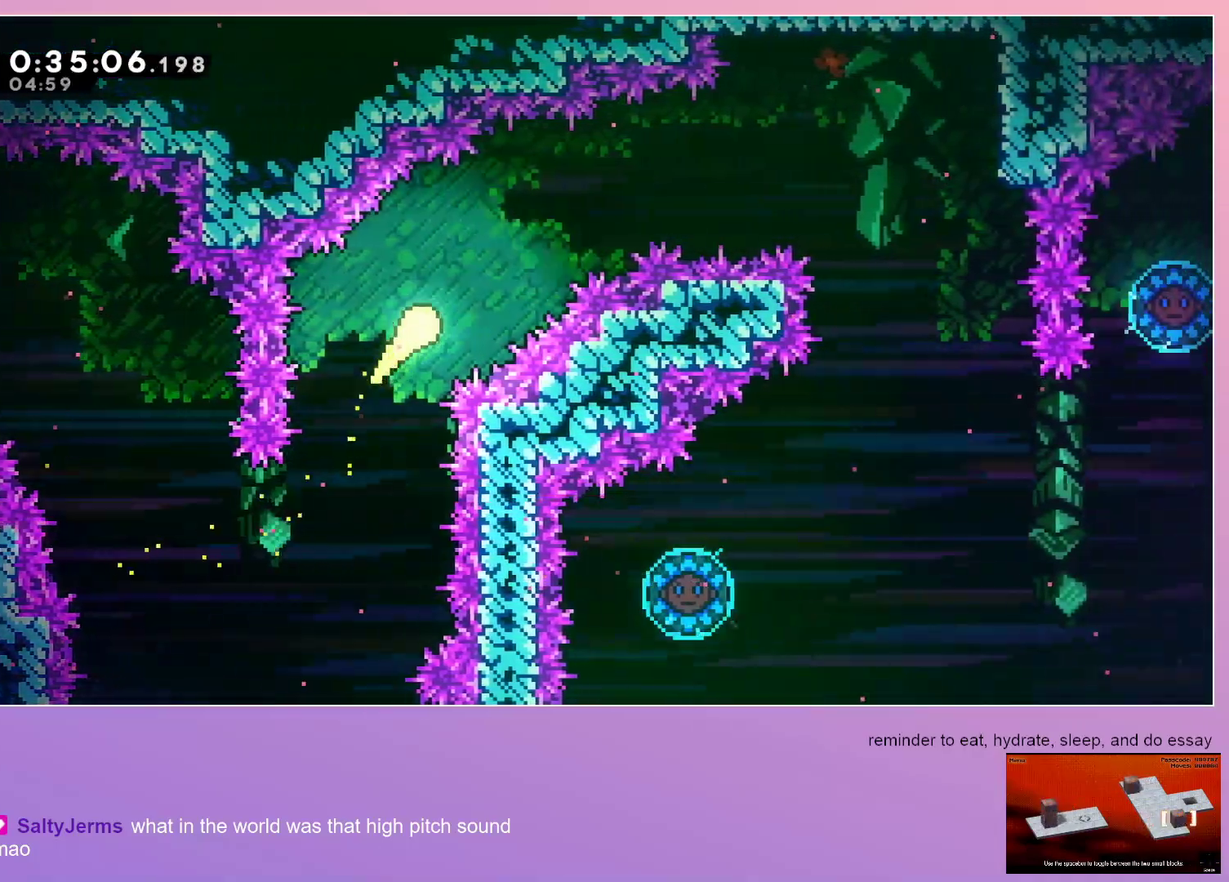
{"keys": ["right"], "events": [[217, "up", "up"]]}
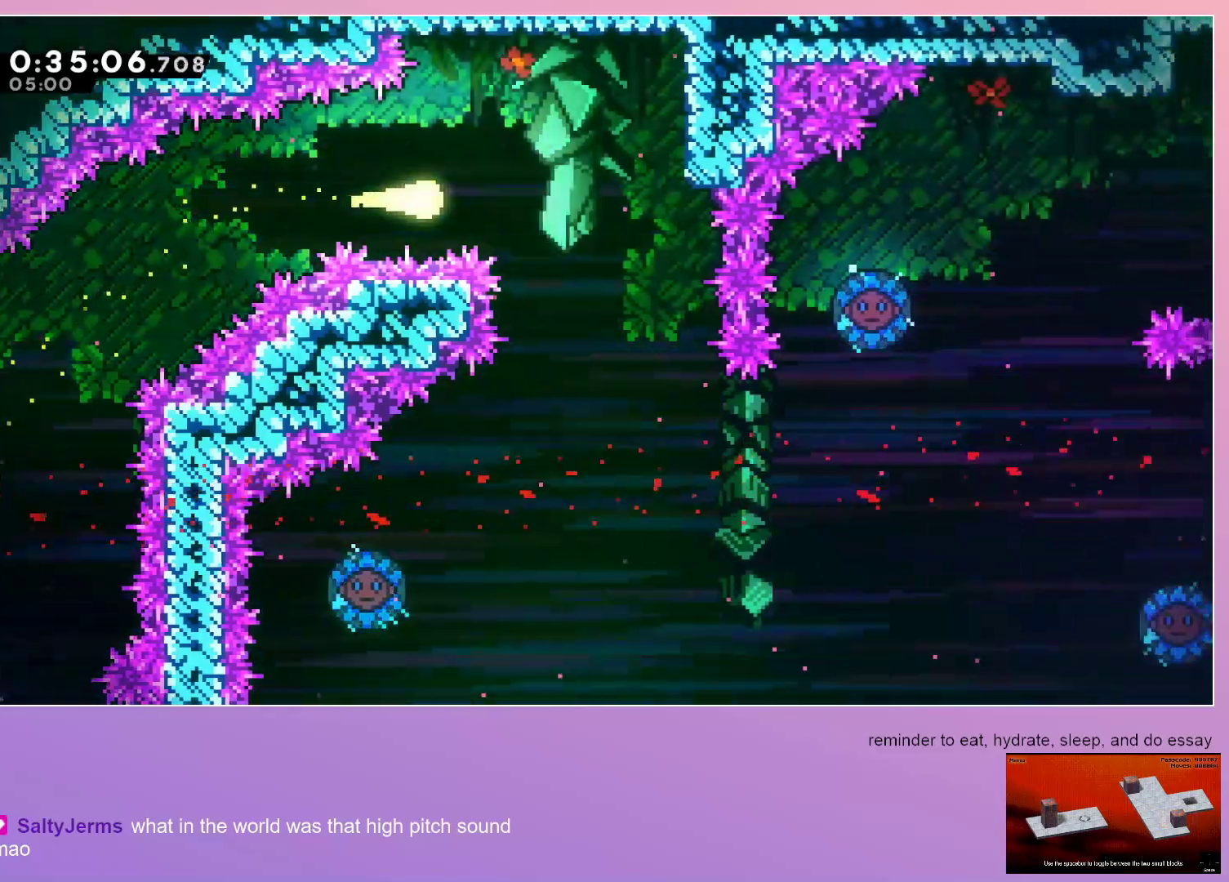
{"keys": ["down"], "events": [[100, "down", "down"], [200, "right", "up"]]}
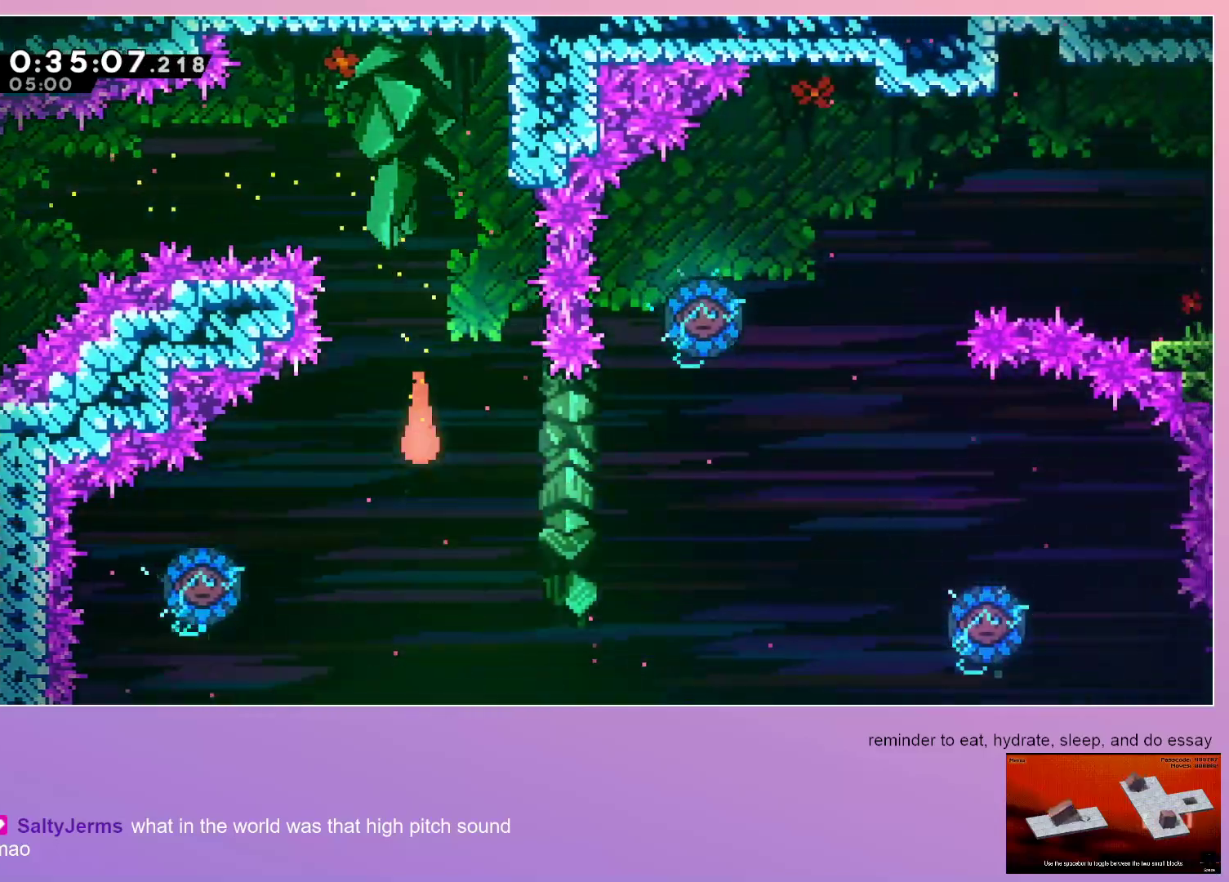
{"keys": ["dash", "left"], "events": [[200, "down", "up"], [250, "left", "down"], [367, "dash", "down"]]}
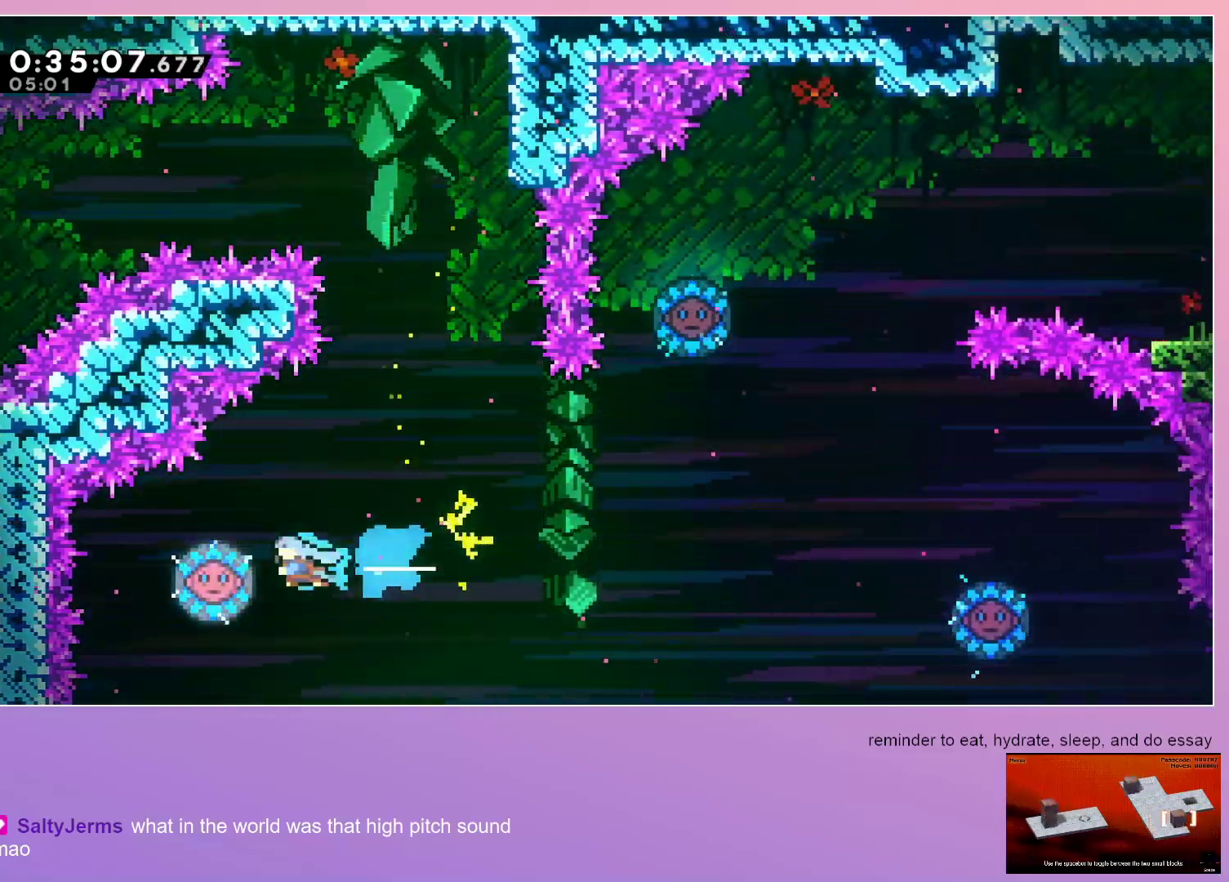
{"keys": ["right"], "events": [[50, "dash", "up"], [83, "left", "up"], [83, "right", "down"]]}
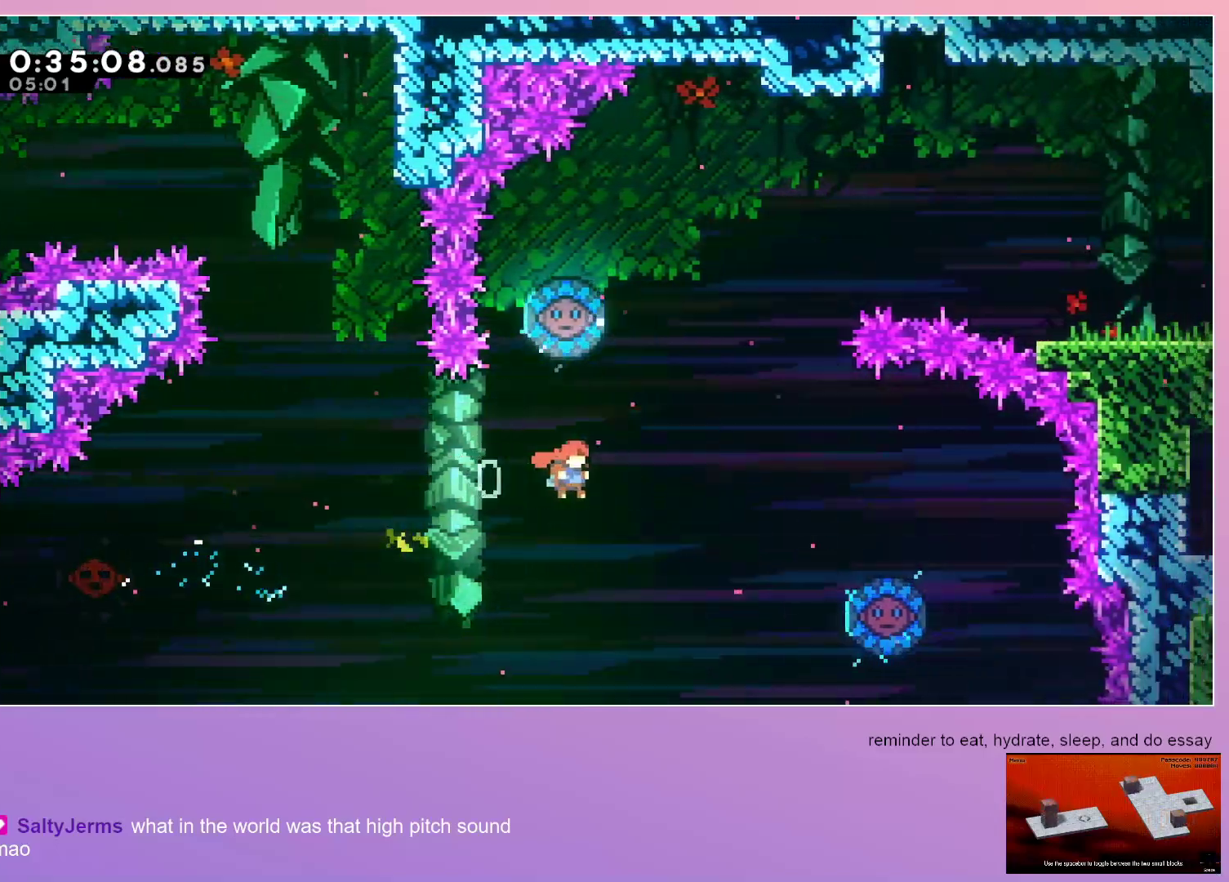
{"keys": ["left"], "events": [[100, "right", "up"], [150, "dash", "down"], [150, "up", "down"], [233, "up", "up"], [300, "dash", "up"], [300, "left", "down"]]}
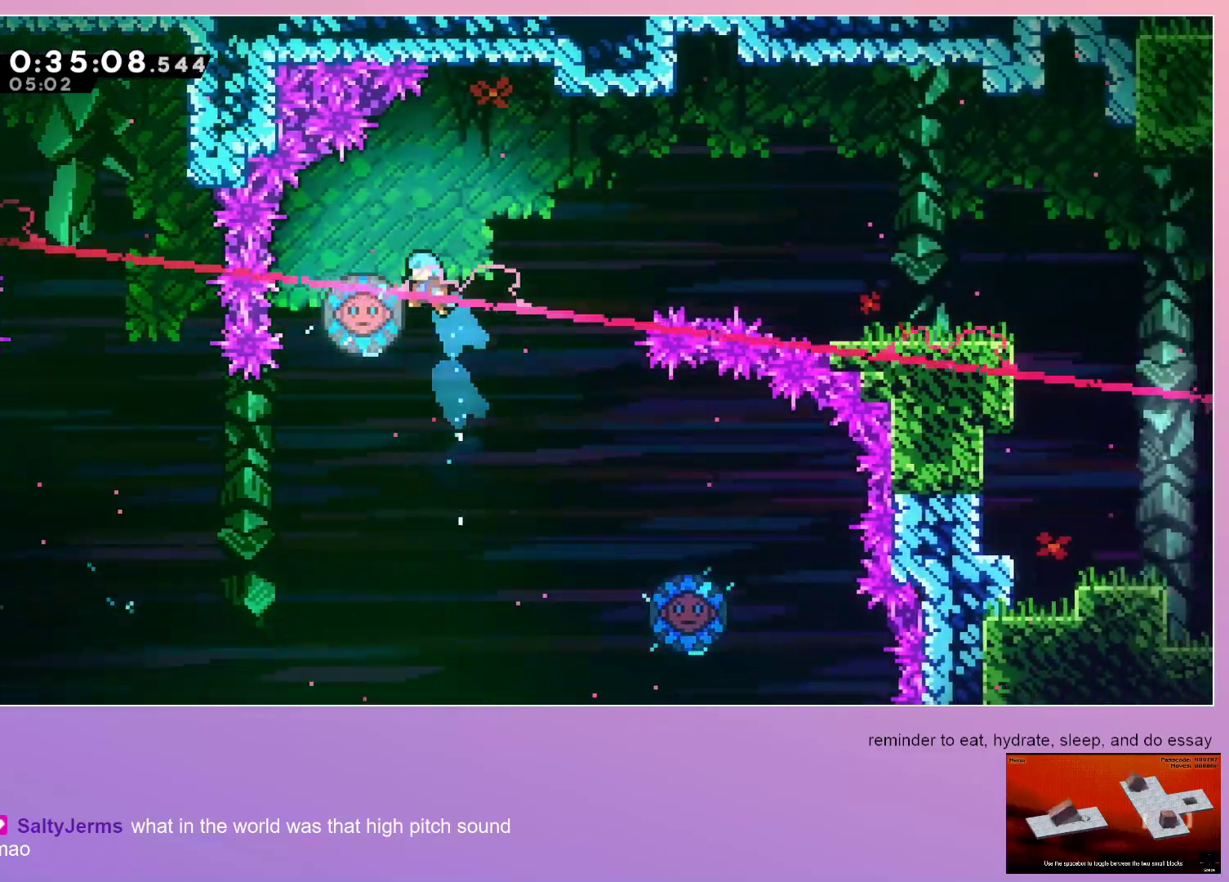
{"keys": ["right"], "events": [[83, "left", "up"], [83, "right", "down"]]}
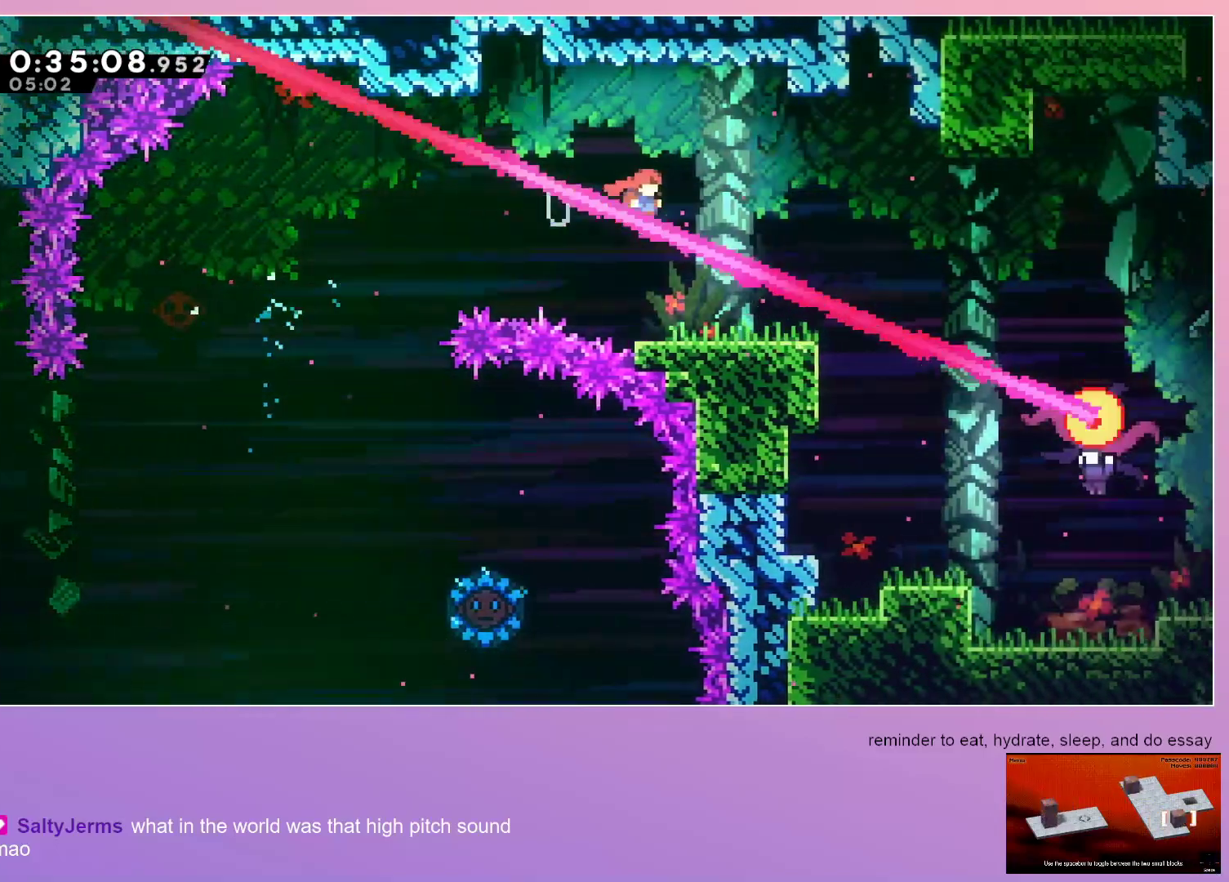
{"keys": ["down", "right"], "events": [[167, "dash", "down"], [333, "dash", "up"], [367, "down", "down"]]}
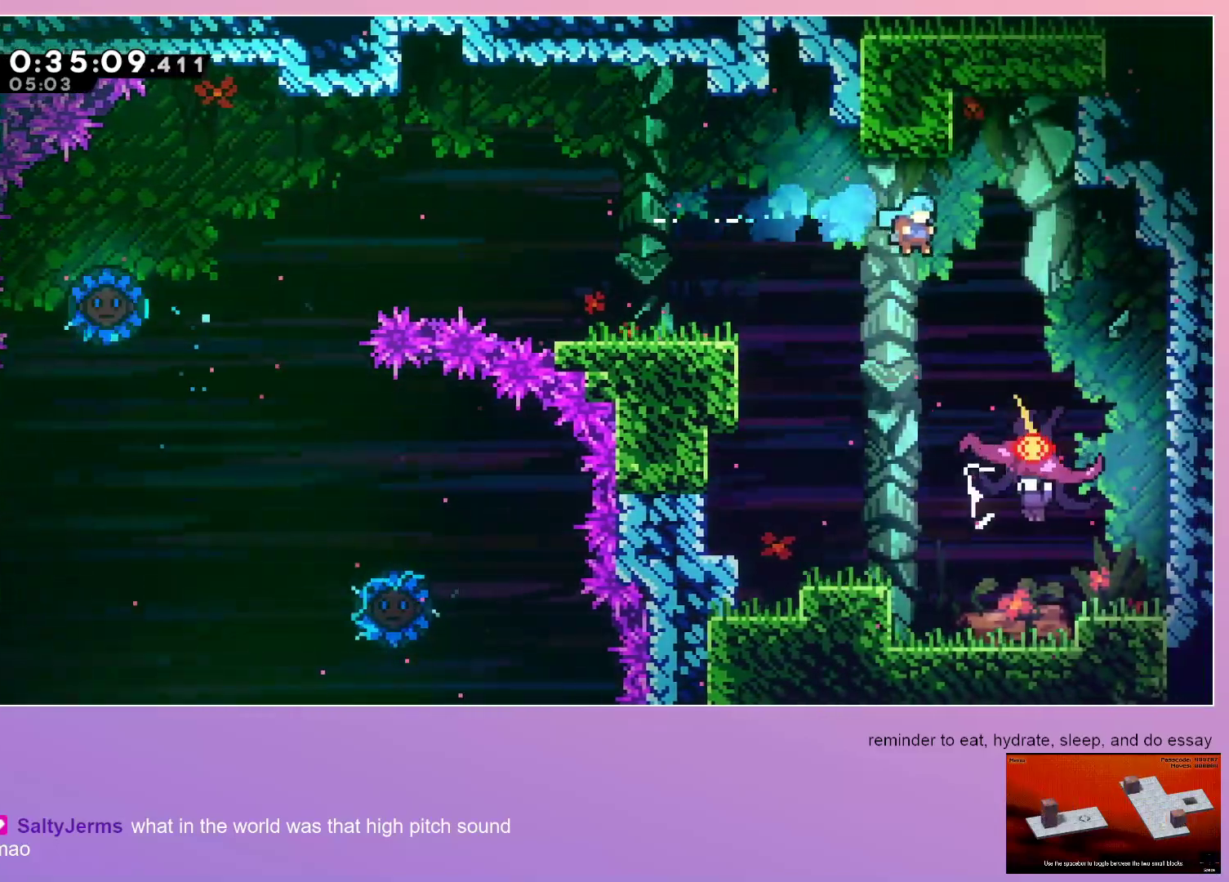
{"keys": ["down"], "events": [[333, "right", "up"]]}
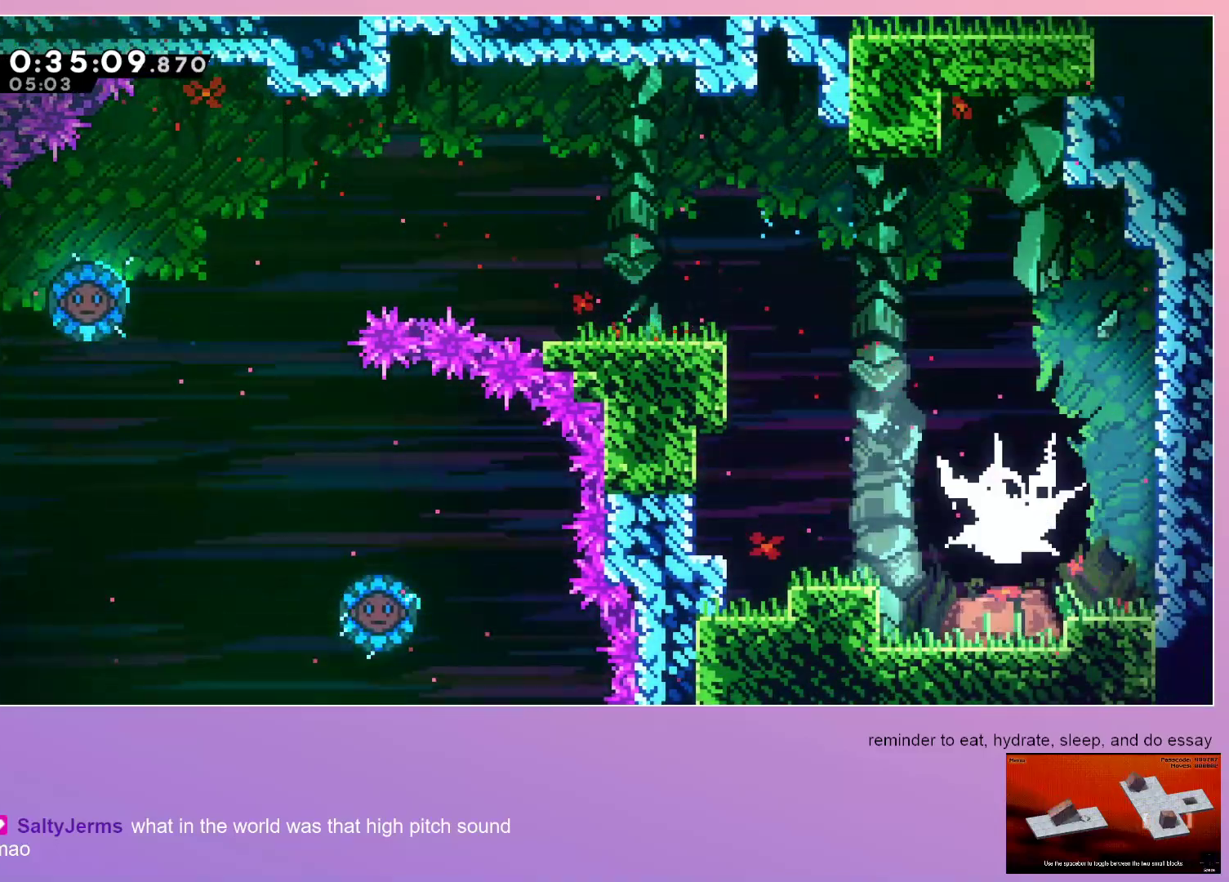
{"keys": ["dash", "down", "right"], "events": [[17, "right", "down"], [500, "dash", "down"]]}
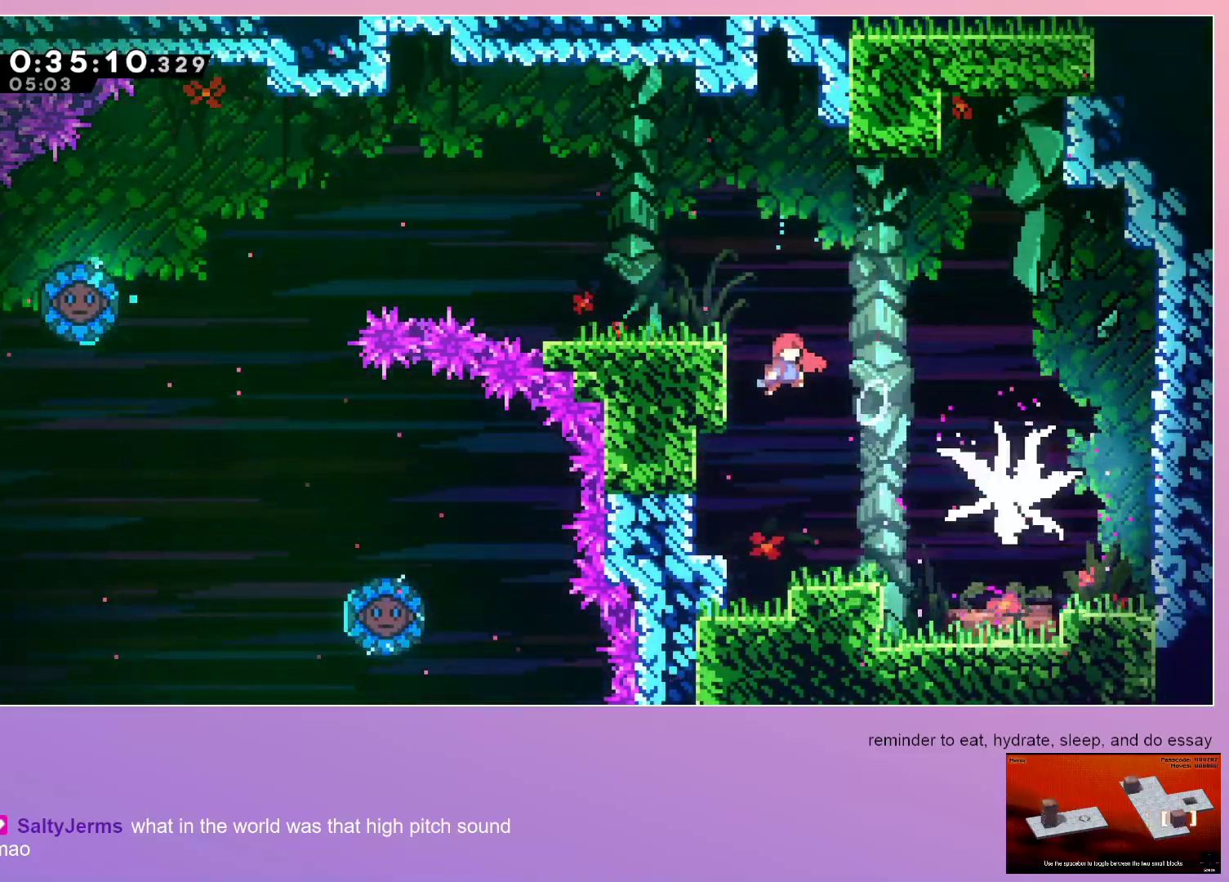
{"keys": ["right"], "events": [[183, "dash", "up"], [367, "down", "up"]]}
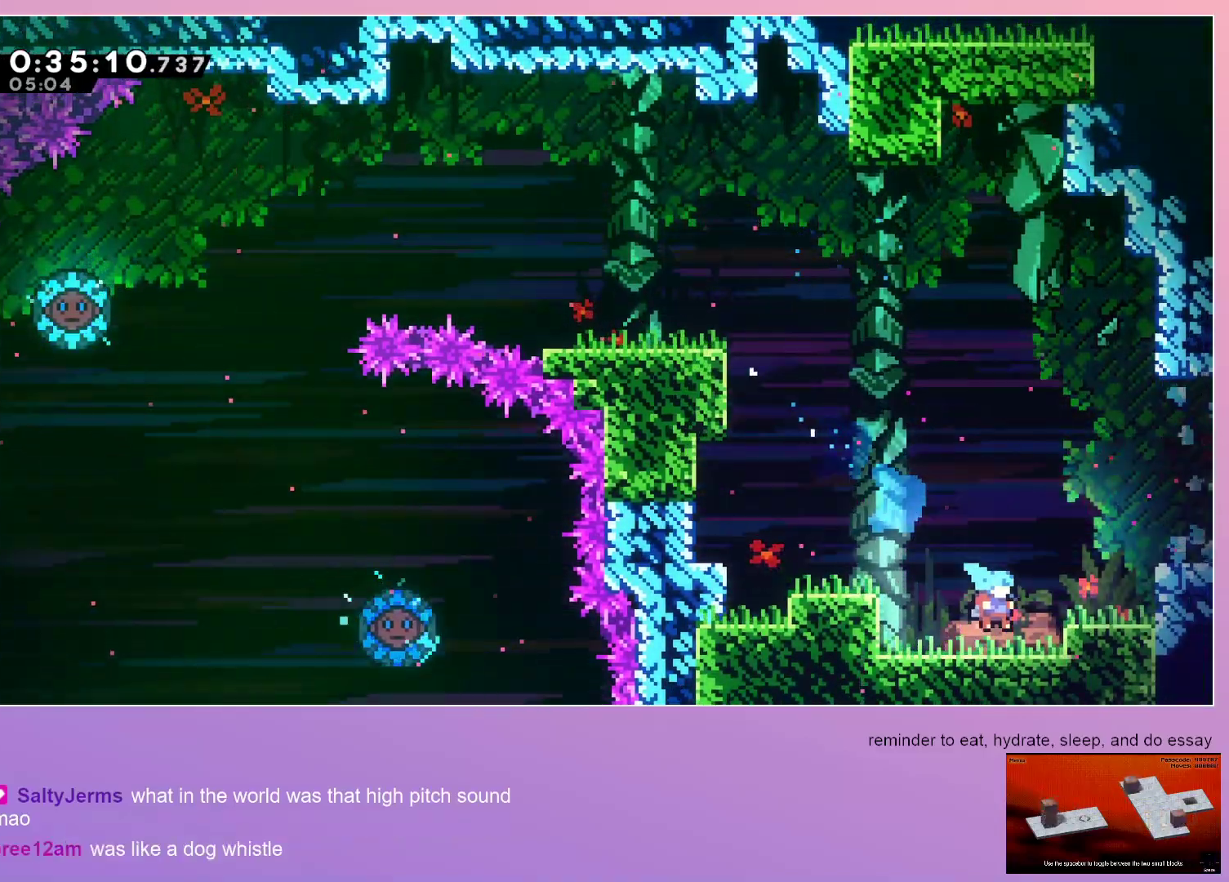
{"keys": ["grab", "jump", "right"], "events": [[50, "jump", "down"], [50, "right", "up"], [250, "right", "down"], [300, "dash", "down"], [350, "grab", "down"], [350, "jump", "up"], [433, "dash", "up"], [483, "jump", "down"]]}
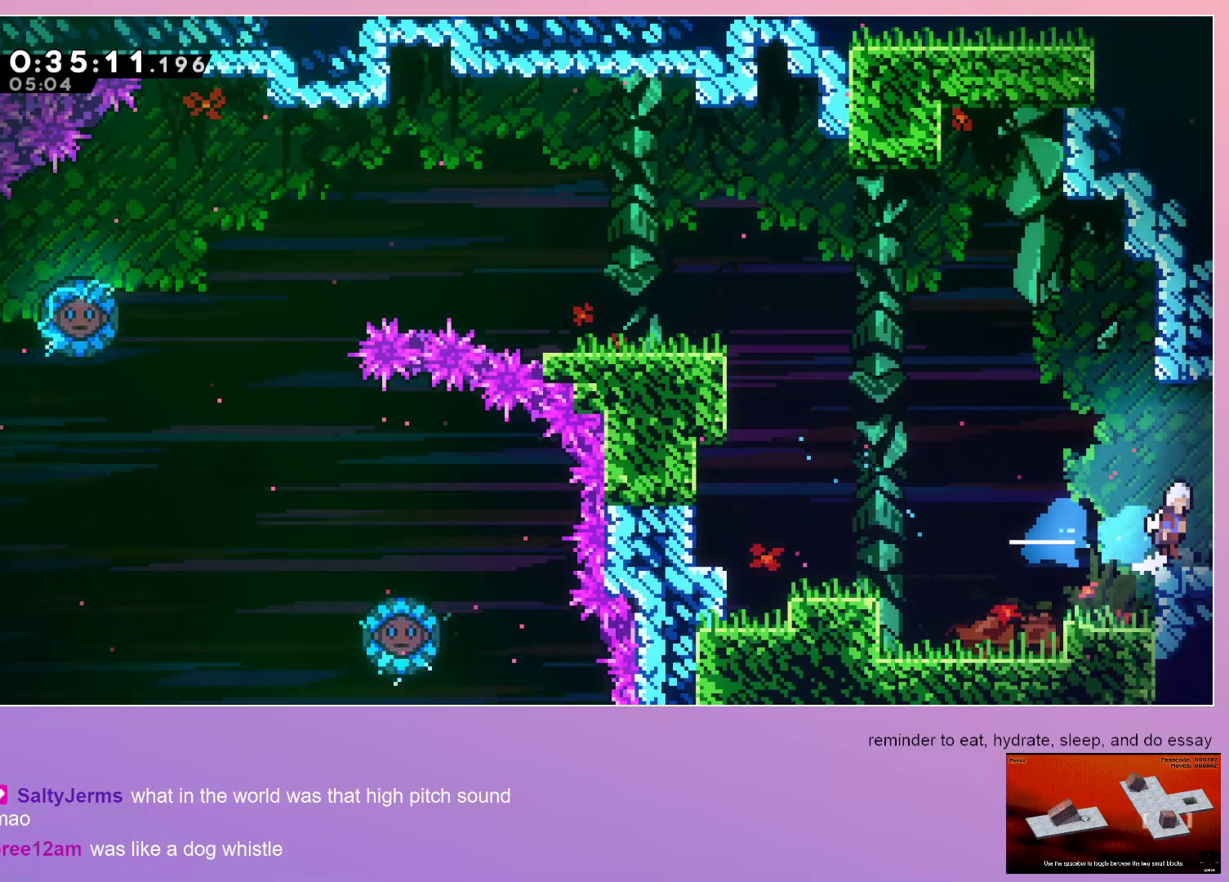
{"keys": ["grab", "jump", "right"], "events": []}